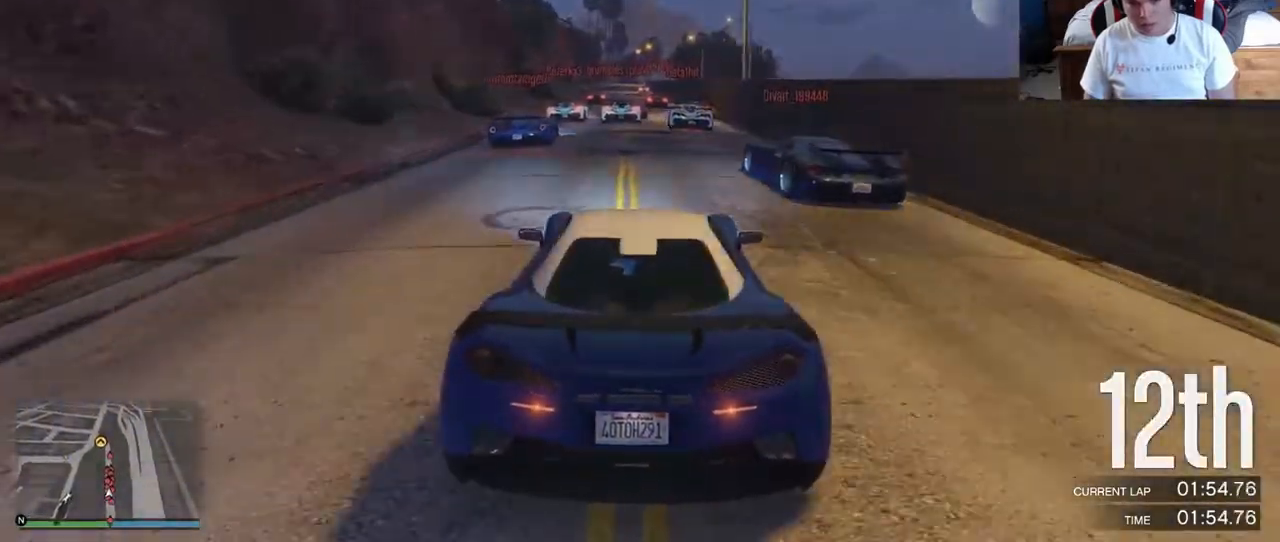
Gameplay with a controller (Xbox layout); each line is a JSON object with the inputs held at the frame after it. "events" lists button and stick changes between this image and that frame as [ms after this image, input, new state], when the widget could be followed in between. Not read: L3 R3.
{"buttons": ["R2"], "left_stick": "center", "right_stick": "center", "events": []}
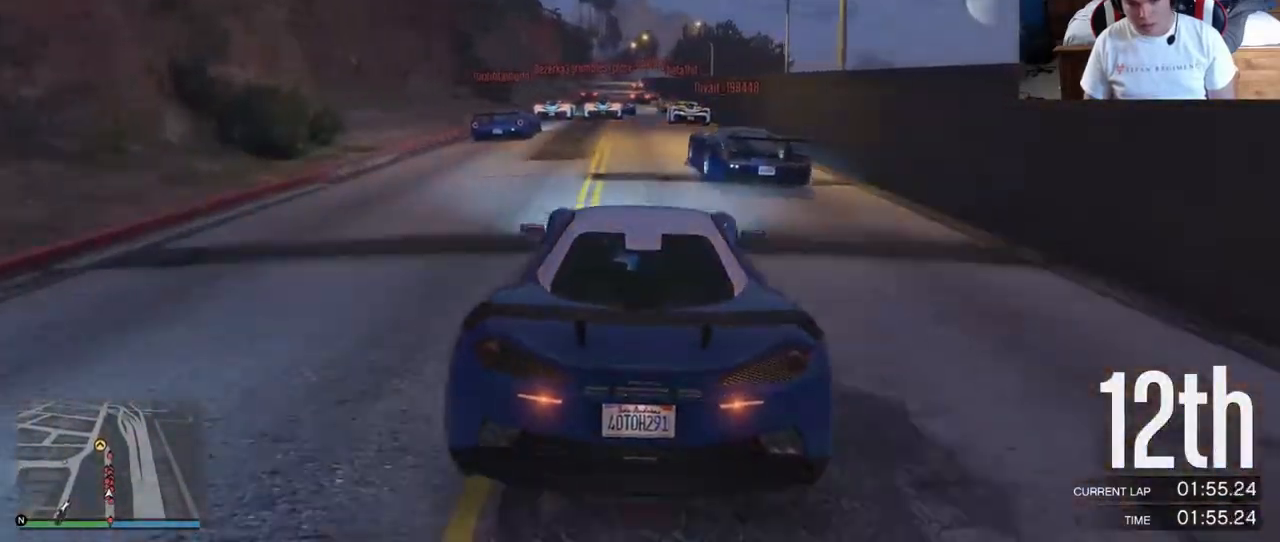
{"buttons": ["R2"], "left_stick": "center", "right_stick": "center", "events": []}
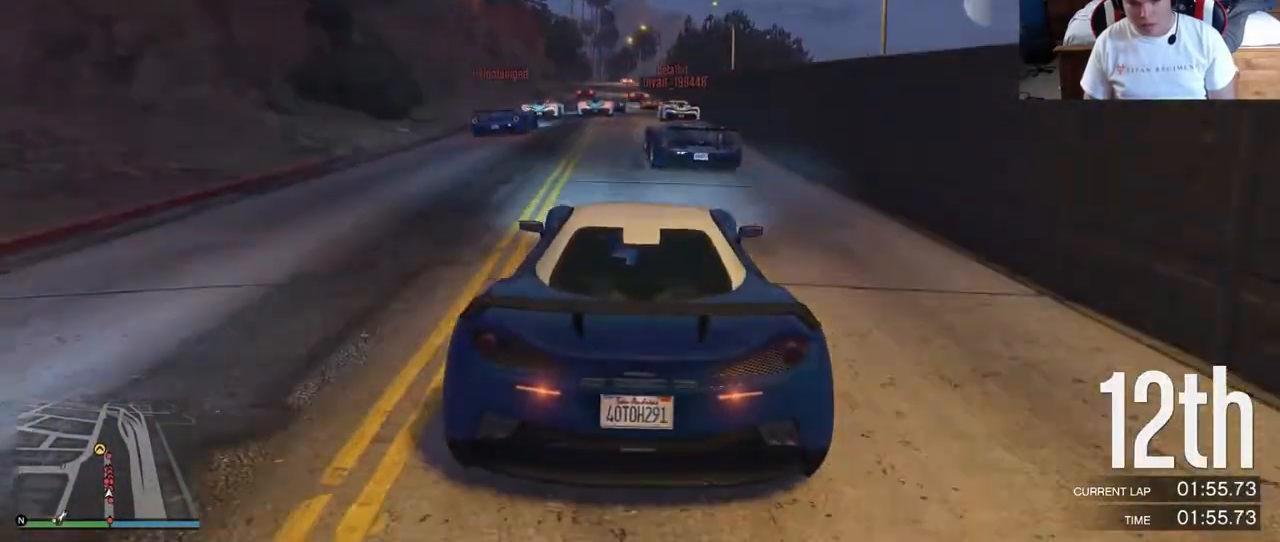
{"buttons": ["R2"], "left_stick": "center", "right_stick": "center", "events": [[17, "left_stick", "left"], [67, "left_stick", "center"]]}
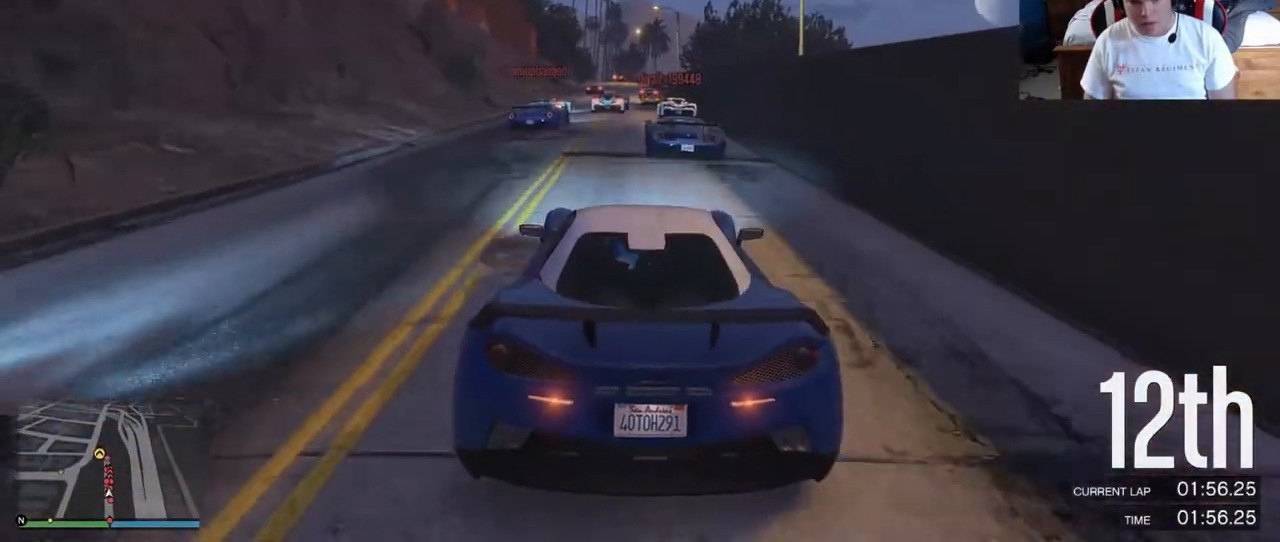
{"buttons": ["R2"], "left_stick": "center", "right_stick": "center", "events": []}
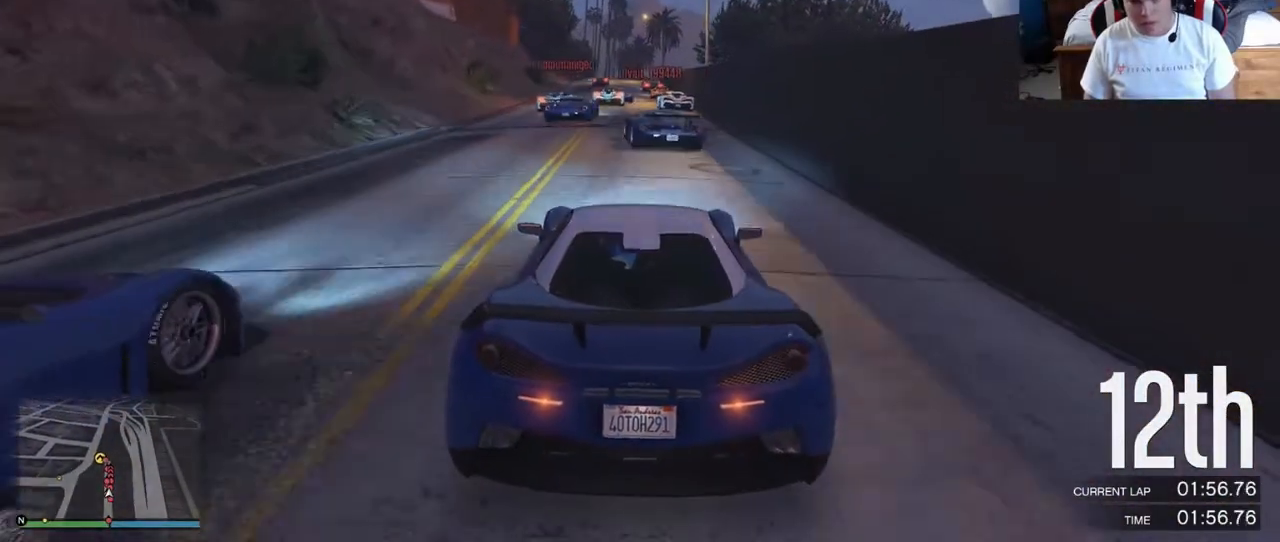
{"buttons": ["R2"], "left_stick": "center", "right_stick": "center", "events": []}
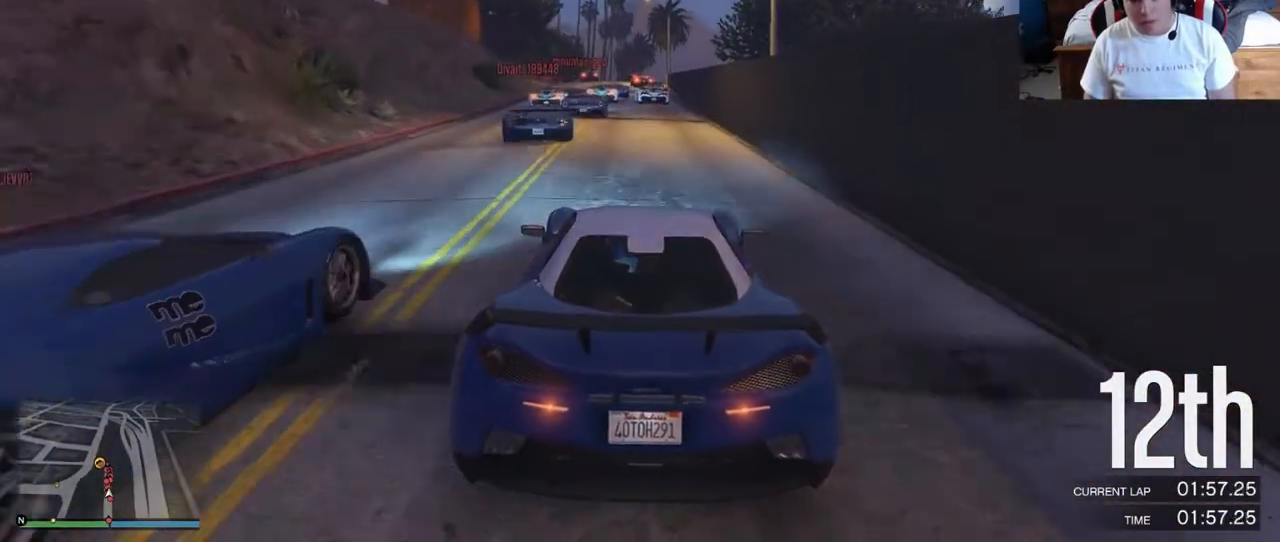
{"buttons": ["R2"], "left_stick": "center", "right_stick": "center", "events": []}
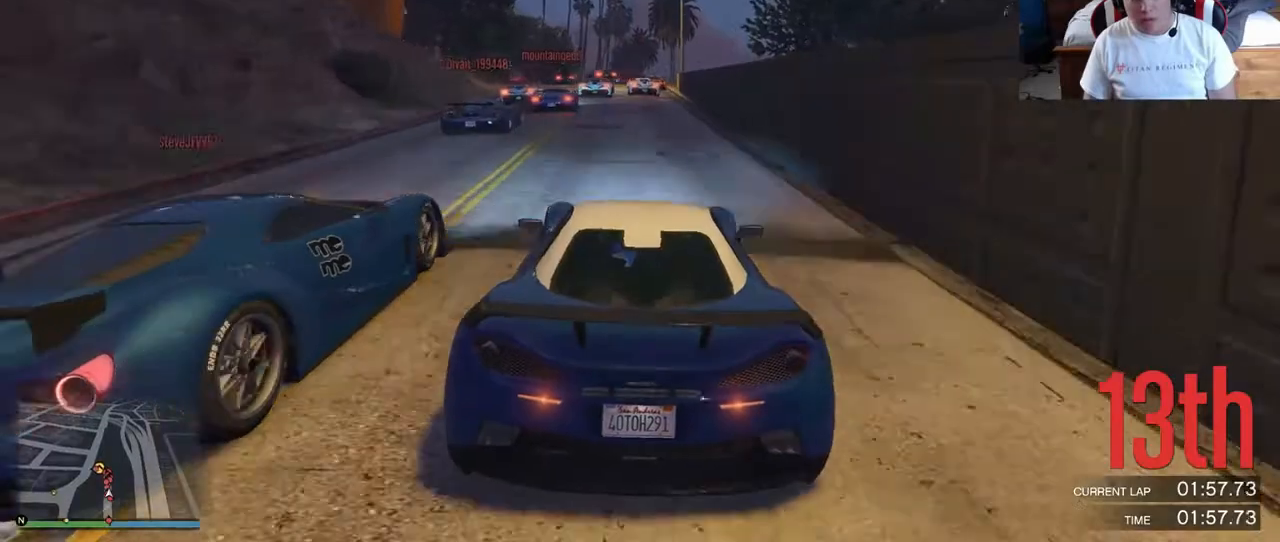
{"buttons": ["L2", "R2"], "left_stick": "center", "right_stick": "center", "events": [[483, "L2", "down"]]}
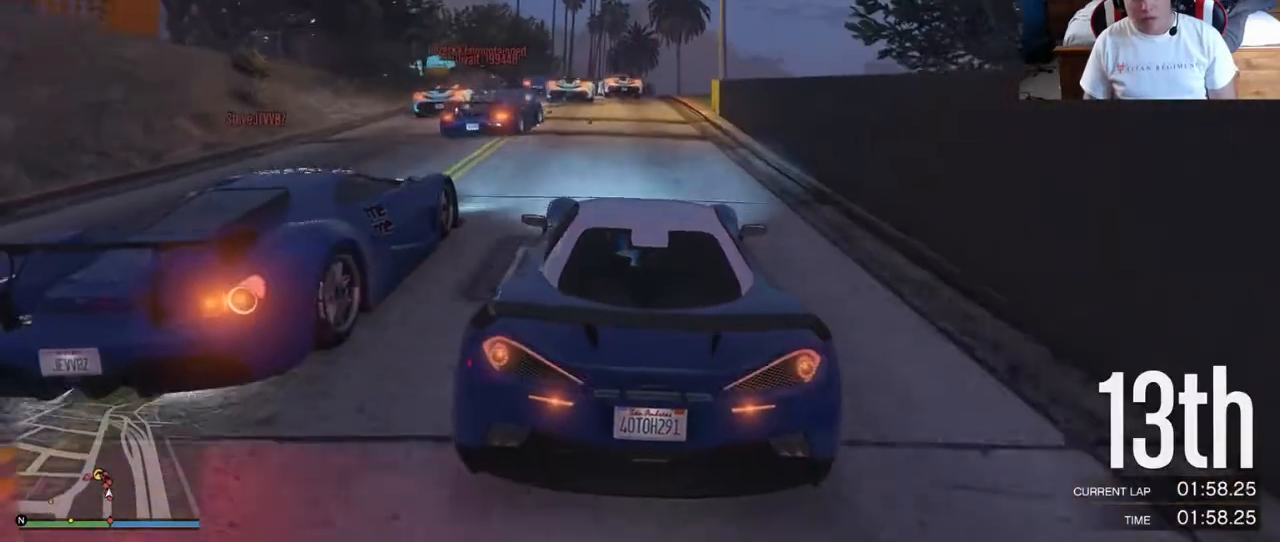
{"buttons": [], "left_stick": "center", "right_stick": "center", "events": [[50, "R2", "up"], [483, "L2", "up"]]}
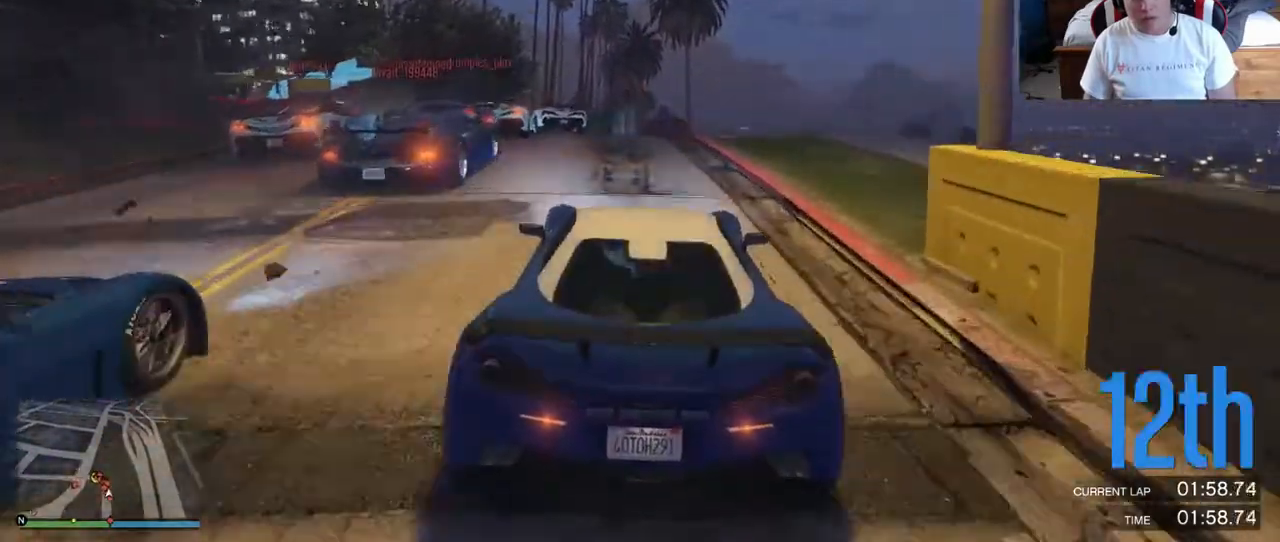
{"buttons": ["L2"], "left_stick": "left", "right_stick": "center", "events": [[17, "left_stick", "left"], [183, "L2", "down"]]}
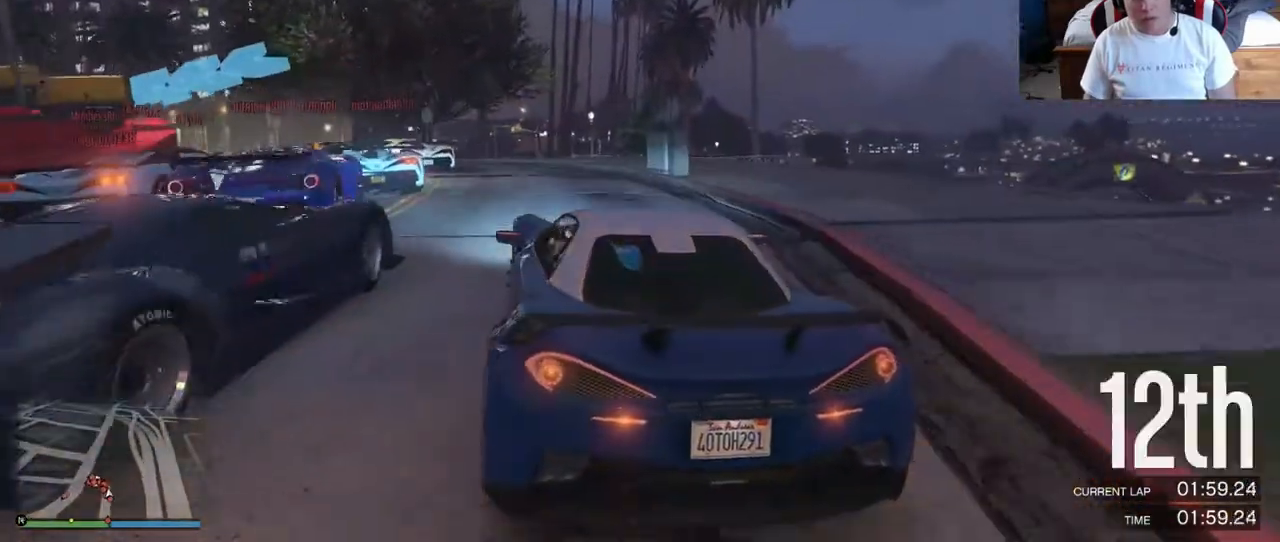
{"buttons": ["R2"], "left_stick": "left", "right_stick": "center", "events": [[183, "L2", "up"], [300, "R2", "down"], [350, "left_stick", "center"], [433, "left_stick", "left"]]}
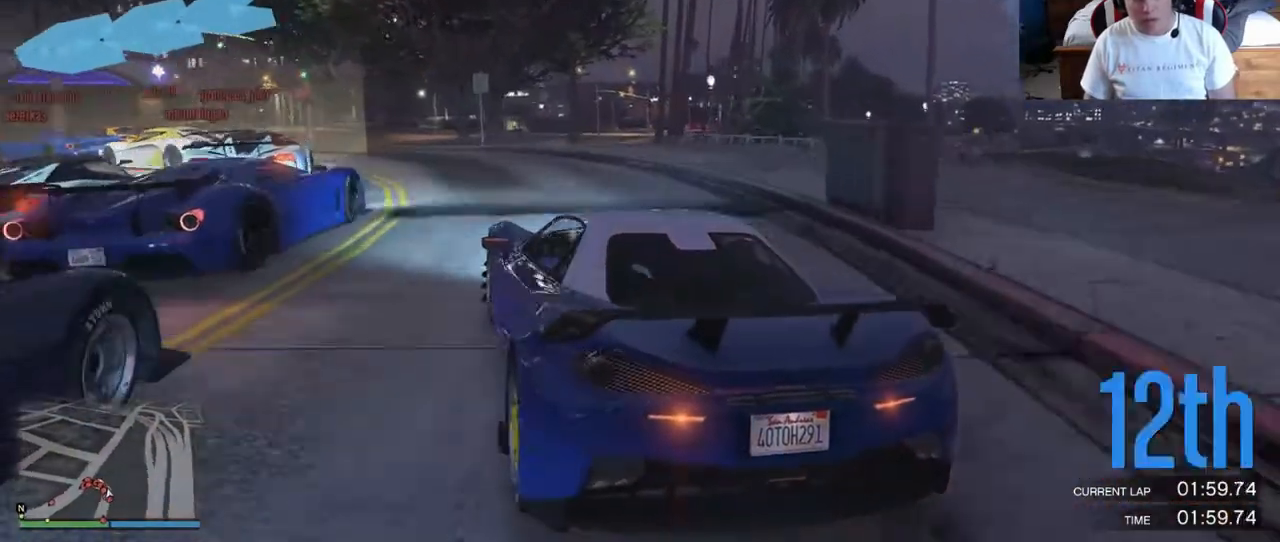
{"buttons": [], "left_stick": "left", "right_stick": "center", "events": [[267, "R2", "up"]]}
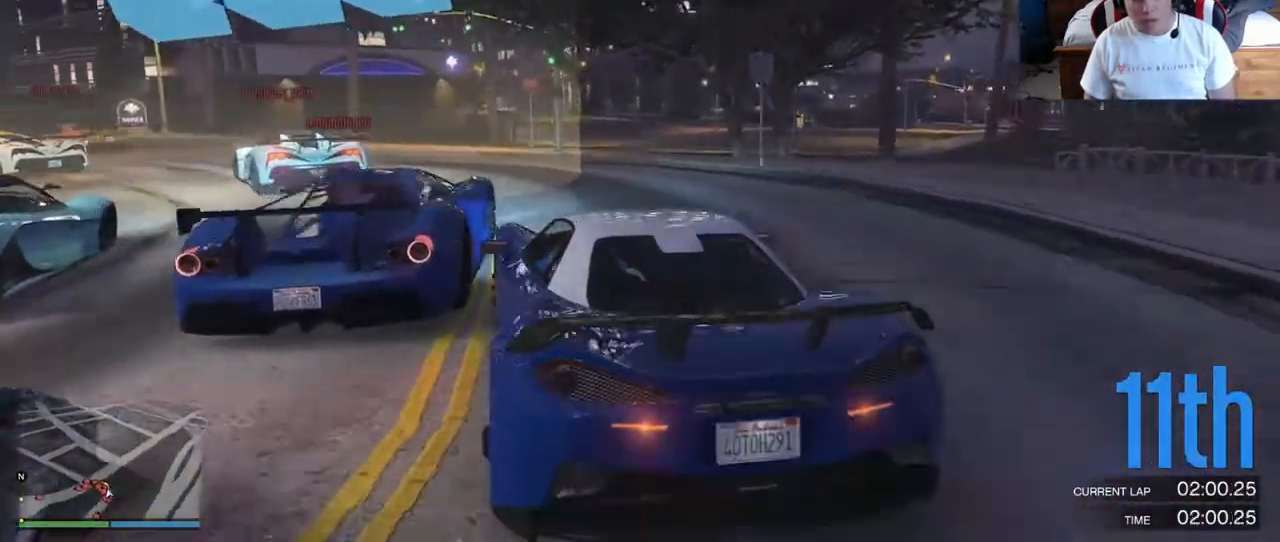
{"buttons": [], "left_stick": "left", "right_stick": "center", "events": [[100, "R2", "down"], [200, "left_stick", "center"], [267, "left_stick", "left"], [467, "R2", "up"]]}
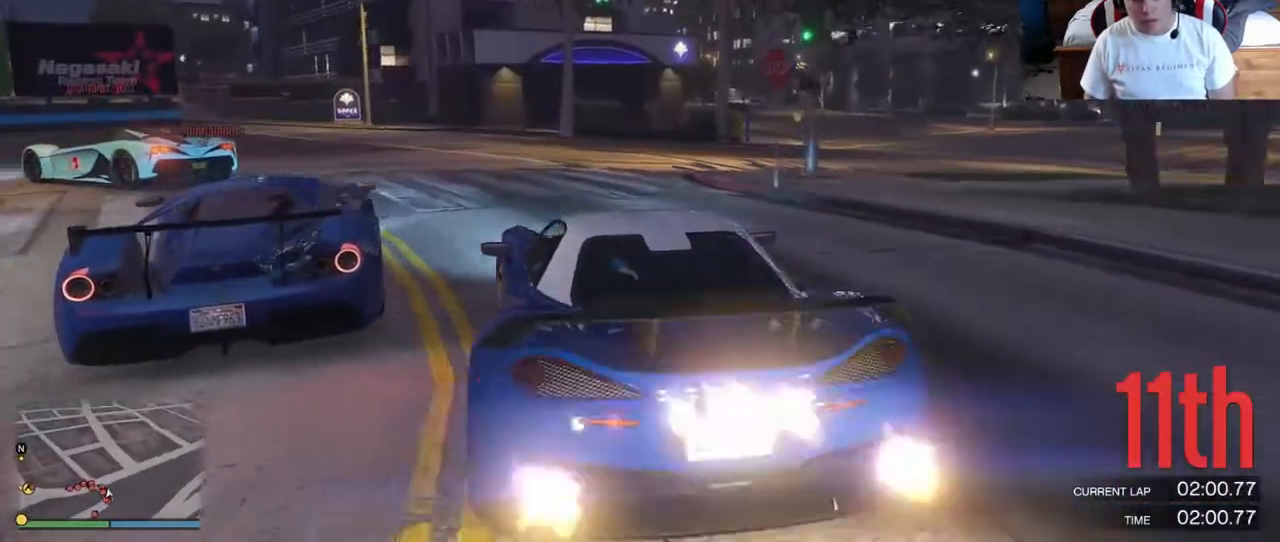
{"buttons": ["R2"], "left_stick": "left", "right_stick": "center", "events": [[150, "R2", "down"], [250, "R2", "up"], [350, "R2", "down"]]}
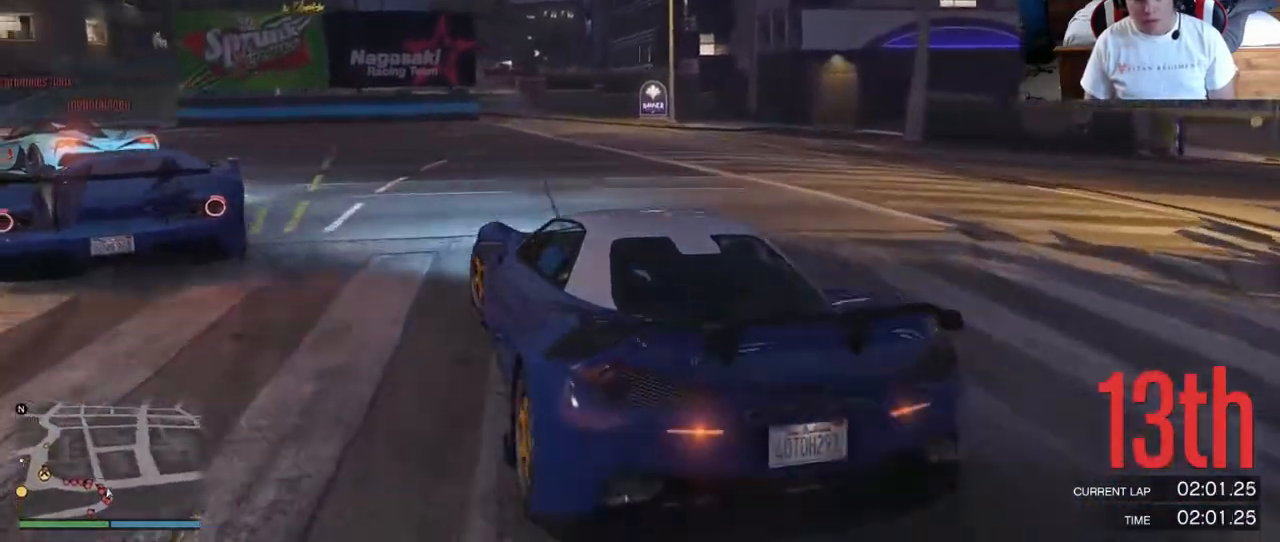
{"buttons": ["R2"], "left_stick": "center", "right_stick": "center", "events": [[433, "left_stick", "center"]]}
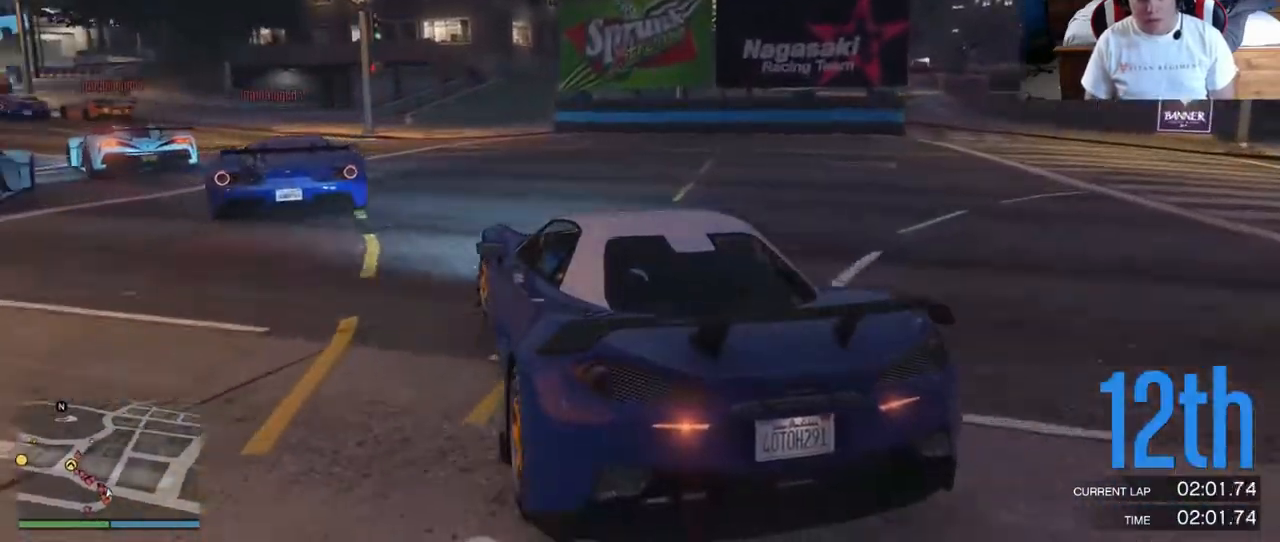
{"buttons": ["R2"], "left_stick": "center", "right_stick": "center", "events": [[67, "left_stick", "left"], [200, "left_stick", "center"], [317, "left_stick", "left"], [417, "left_stick", "center"]]}